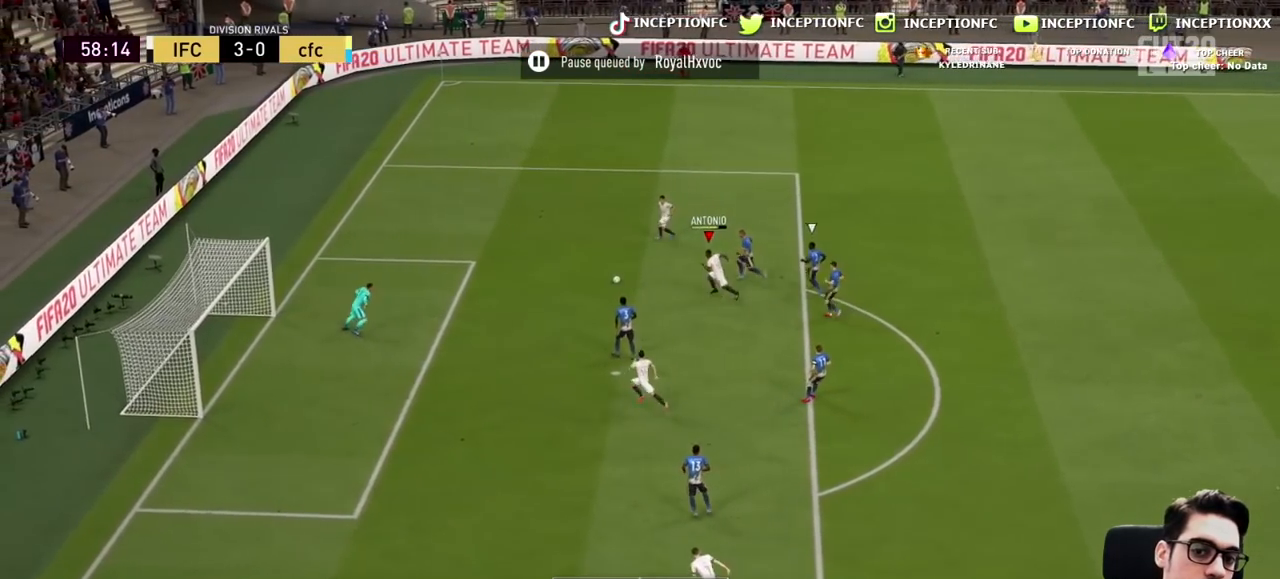
Gameplay with a controller (PlayStation layout); each line is a JSON object with the inputs held at the frame after it. "events" lists button and stick changes between this image and that frame as [ms after this image, input, new state], when the widget could be followed in between.
{"buttons": [], "left_stick": "center", "right_stick": "up-right", "events": [[217, "right_stick", "up-right"], [250, "left_stick", "center"]]}
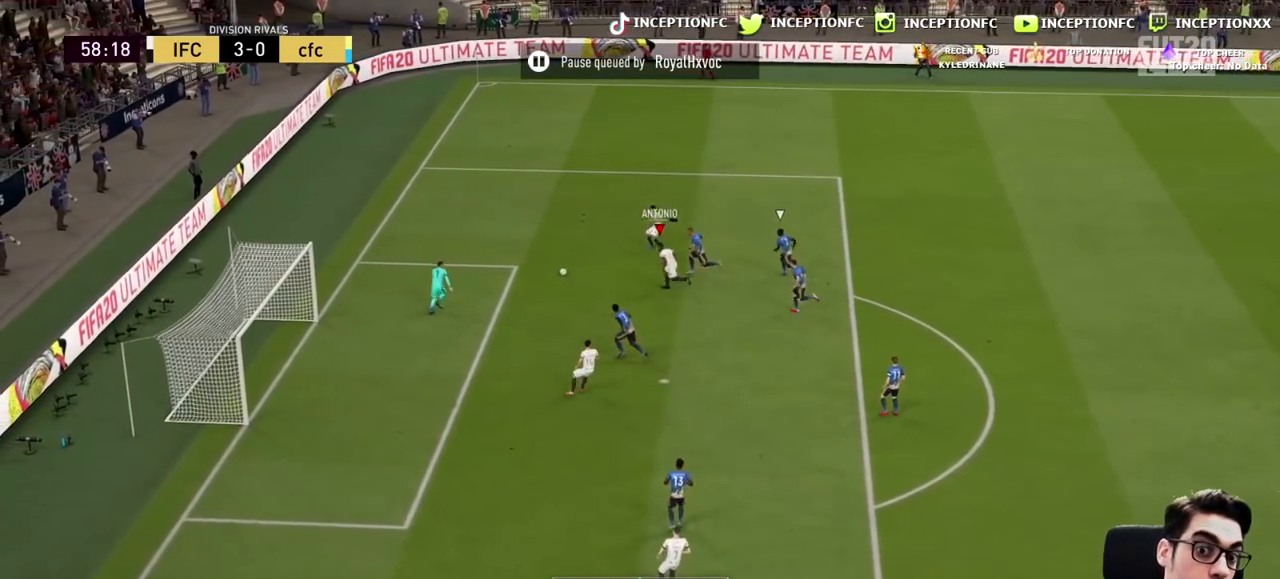
{"buttons": [], "left_stick": "center", "right_stick": "up-right", "events": []}
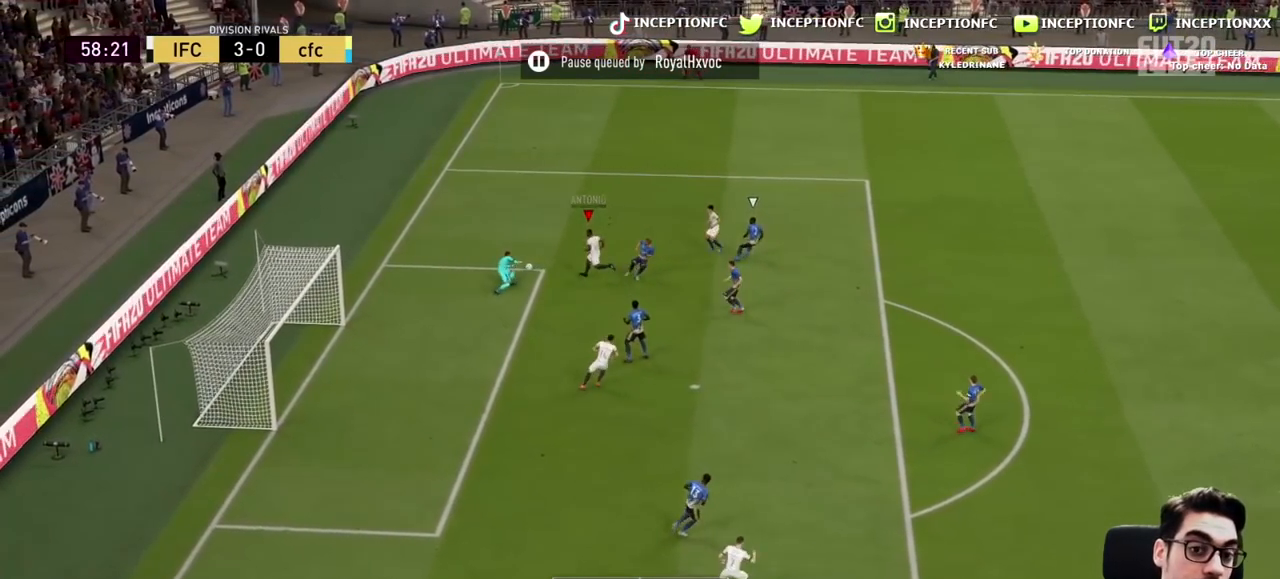
{"buttons": ["L2", "R2"], "left_stick": "up-right", "right_stick": "center", "events": [[133, "right_stick", "center"], [167, "left_stick", "up-right"], [300, "right_stick", "up-right"], [350, "L2", "down"], [400, "right_stick", "center"], [500, "R2", "down"]]}
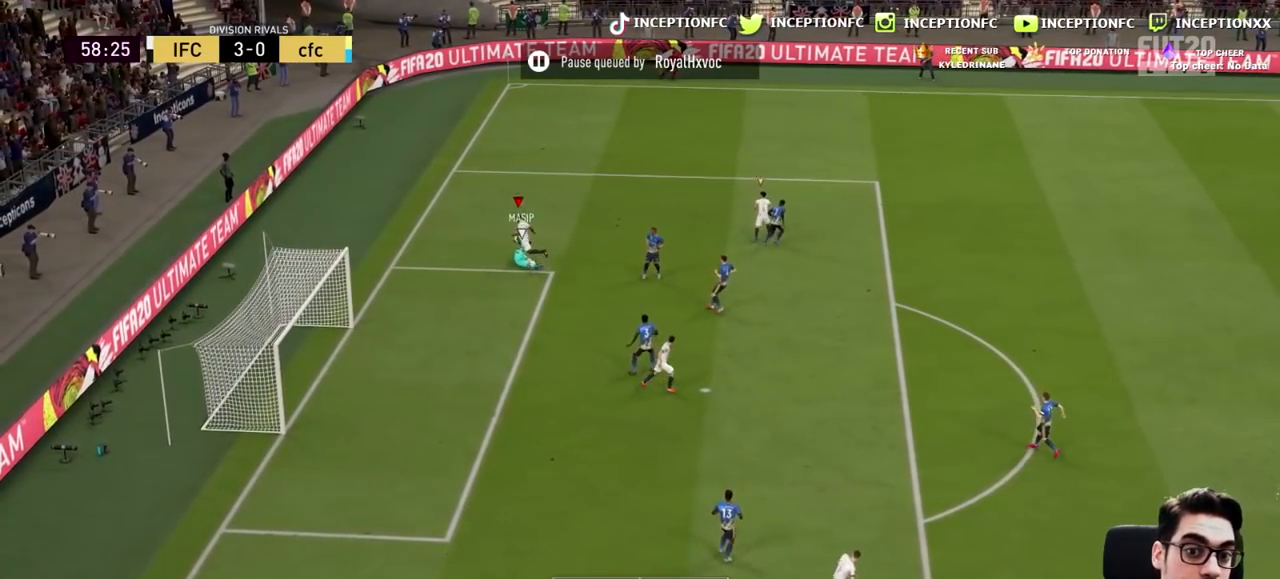
{"buttons": [], "left_stick": "up-right", "right_stick": "center", "events": [[33, "R1", "down"], [33, "R2", "up"], [100, "R2", "down"], [117, "L2", "up"], [117, "R1", "up"], [217, "R1", "down"], [350, "R1", "up"], [483, "R2", "up"]]}
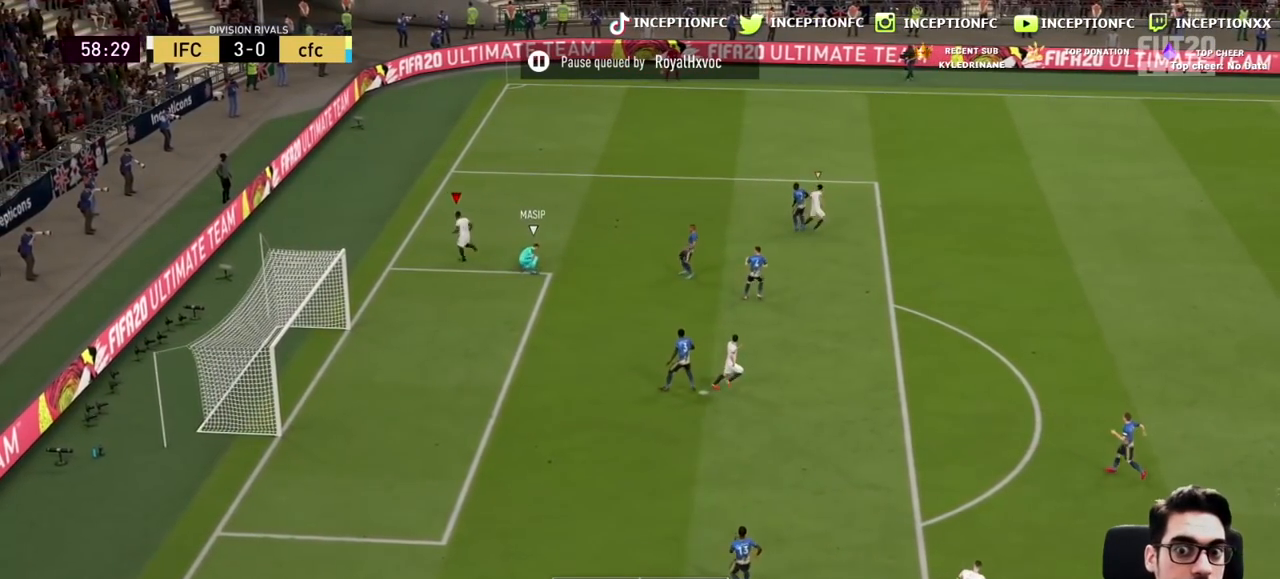
{"buttons": ["L2"], "left_stick": "up-right", "right_stick": "center", "events": [[17, "R2", "down"], [33, "R2", "up"], [67, "right_stick", "right"], [183, "L2", "down"], [183, "right_stick", "center"], [250, "R1", "down"], [333, "R1", "up"]]}
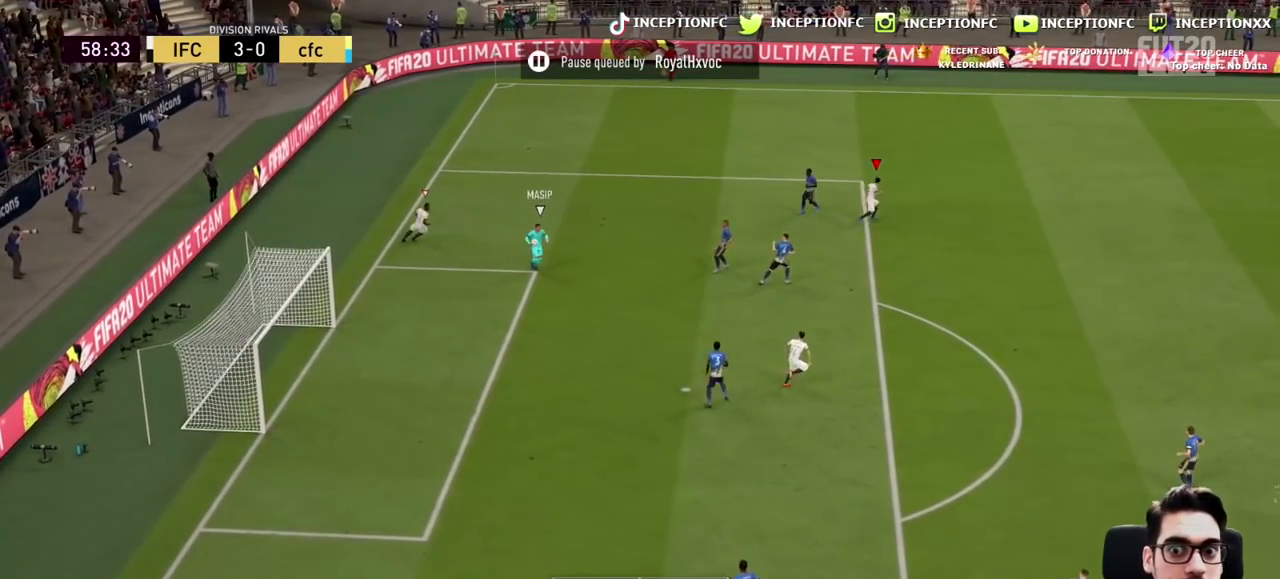
{"buttons": ["R1"], "left_stick": "down-right", "right_stick": "center", "events": [[200, "right_stick", "down-left"], [233, "L2", "up"], [350, "R1", "down"], [350, "right_stick", "center"], [367, "left_stick", "right"], [500, "left_stick", "down-right"]]}
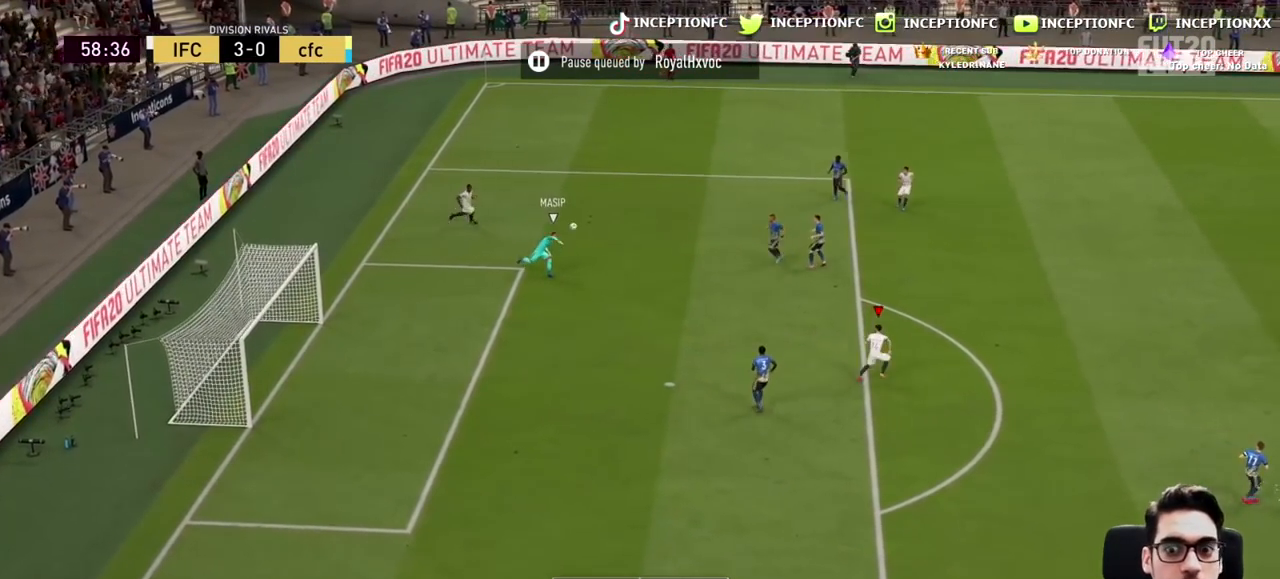
{"buttons": [], "left_stick": "down", "right_stick": "center", "events": [[50, "R1", "up"], [383, "left_stick", "down"]]}
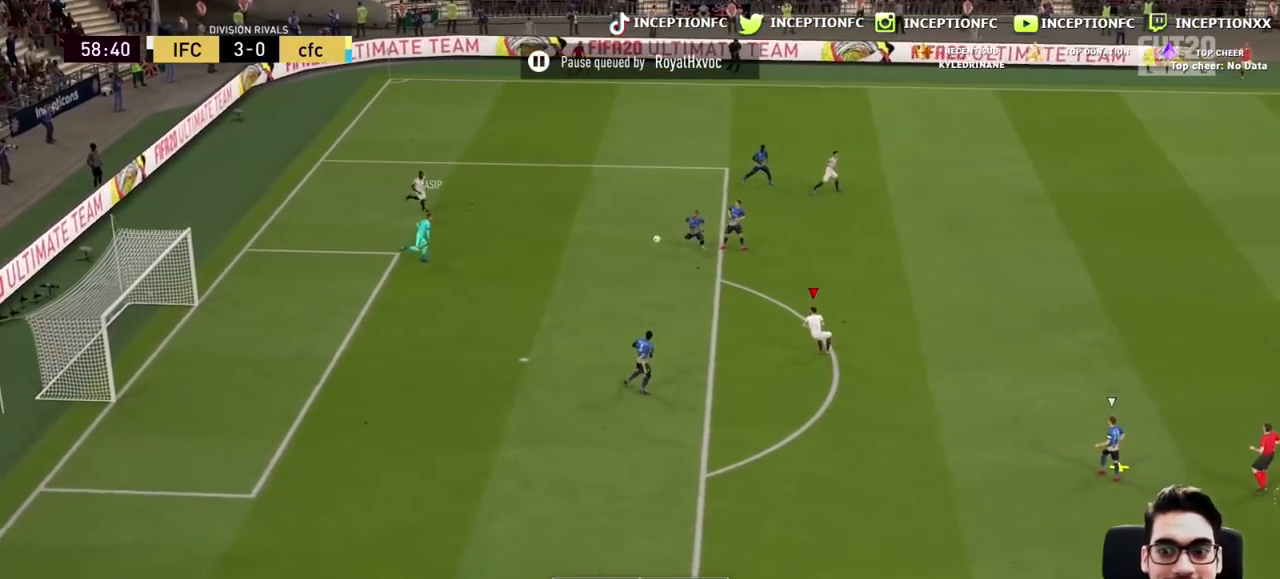
{"buttons": ["L2", "R2"], "left_stick": "up-right", "right_stick": "center"}
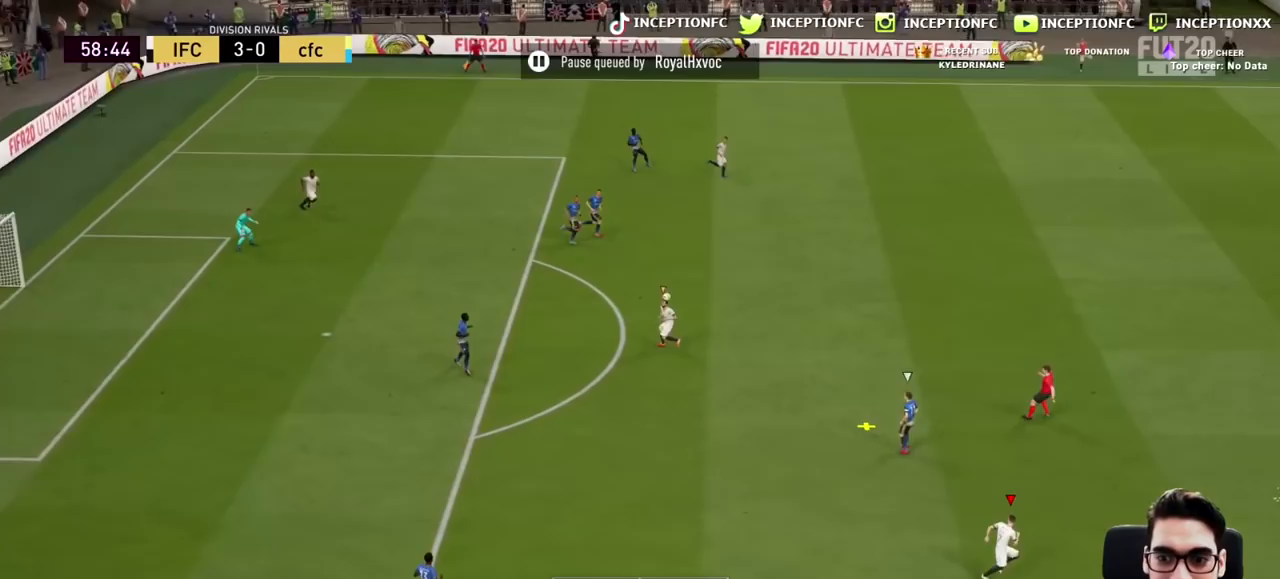
{"buttons": ["L2", "R1", "R2"], "left_stick": "up", "right_stick": "center", "events": [[83, "R1", "down"], [217, "left_stick", "up"], [283, "R1", "up"], [383, "R1", "down"]]}
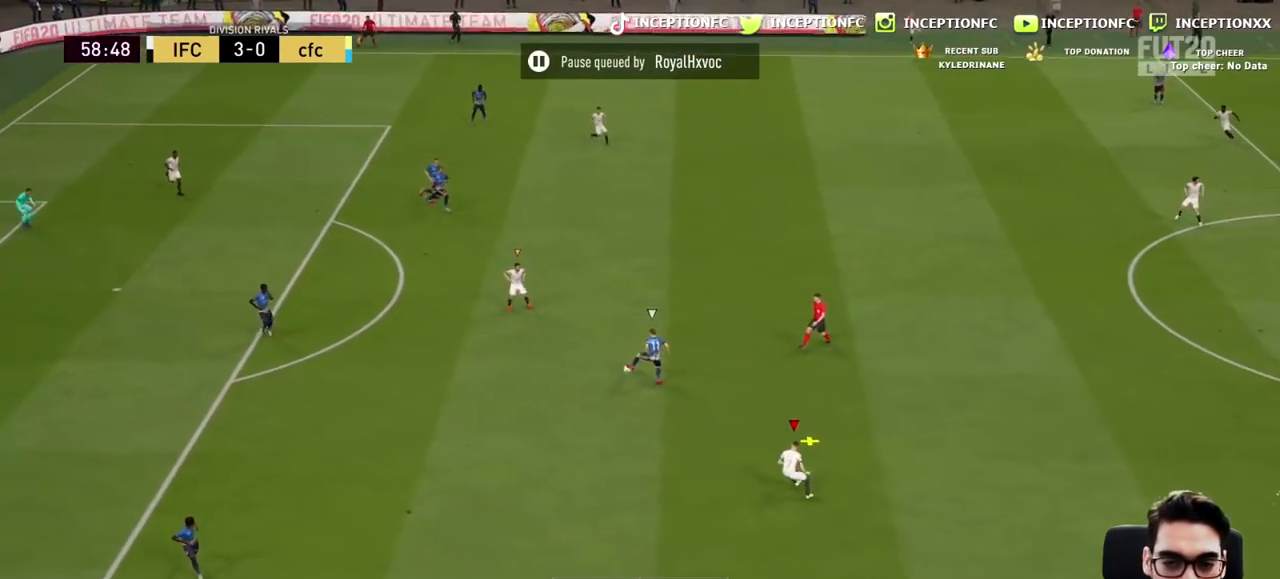
{"buttons": ["CIRCLE", "L2", "R1", "R2"], "left_stick": "up", "right_stick": "center", "events": [[500, "CIRCLE", "down"]]}
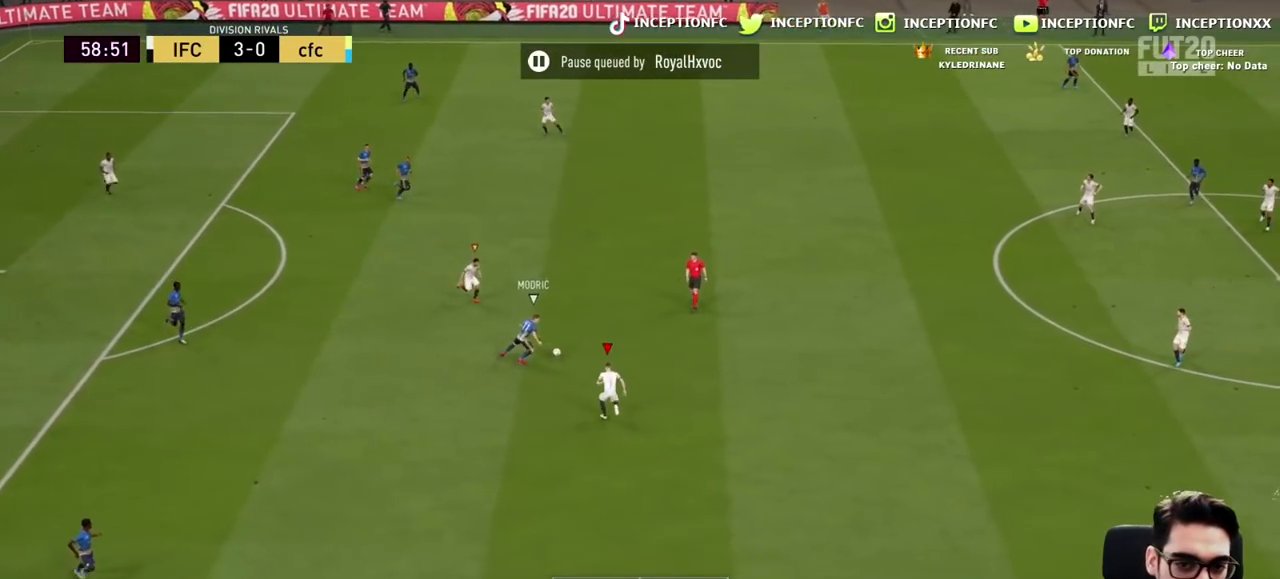
{"buttons": [], "left_stick": "center", "right_stick": "center", "events": [[67, "L2", "up"], [133, "CIRCLE", "up"], [183, "R1", "up"], [217, "R2", "up"], [400, "left_stick", "center"]]}
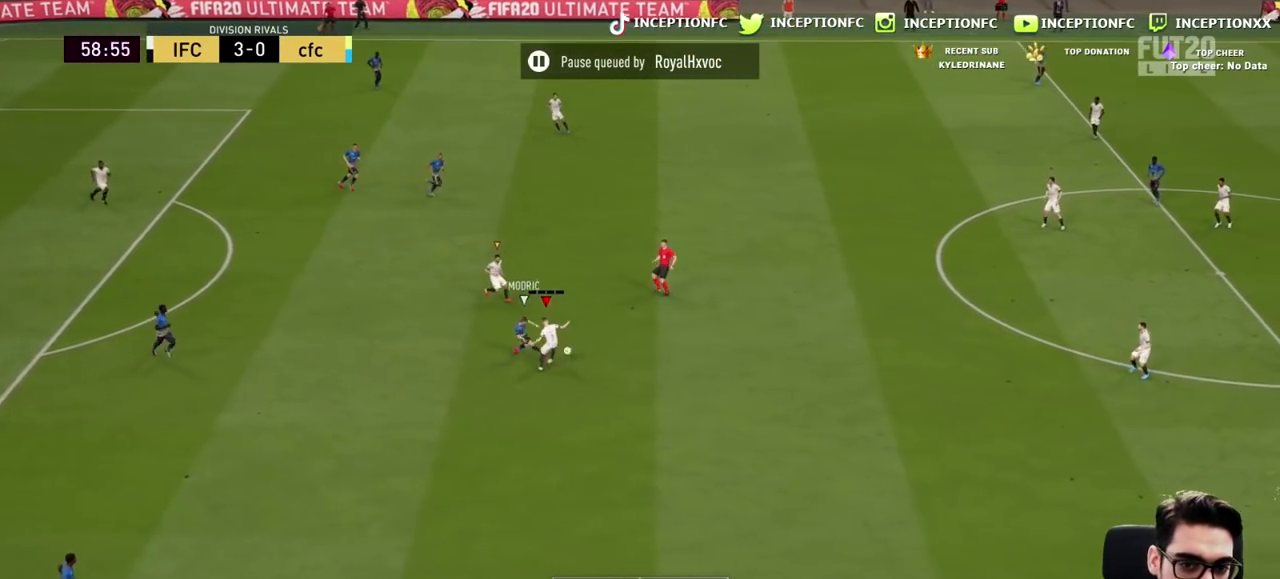
{"buttons": ["R2"], "left_stick": "up-left", "right_stick": "center", "events": [[267, "L1", "down"], [267, "left_stick", "up-left"], [350, "L1", "up"], [350, "R2", "down"]]}
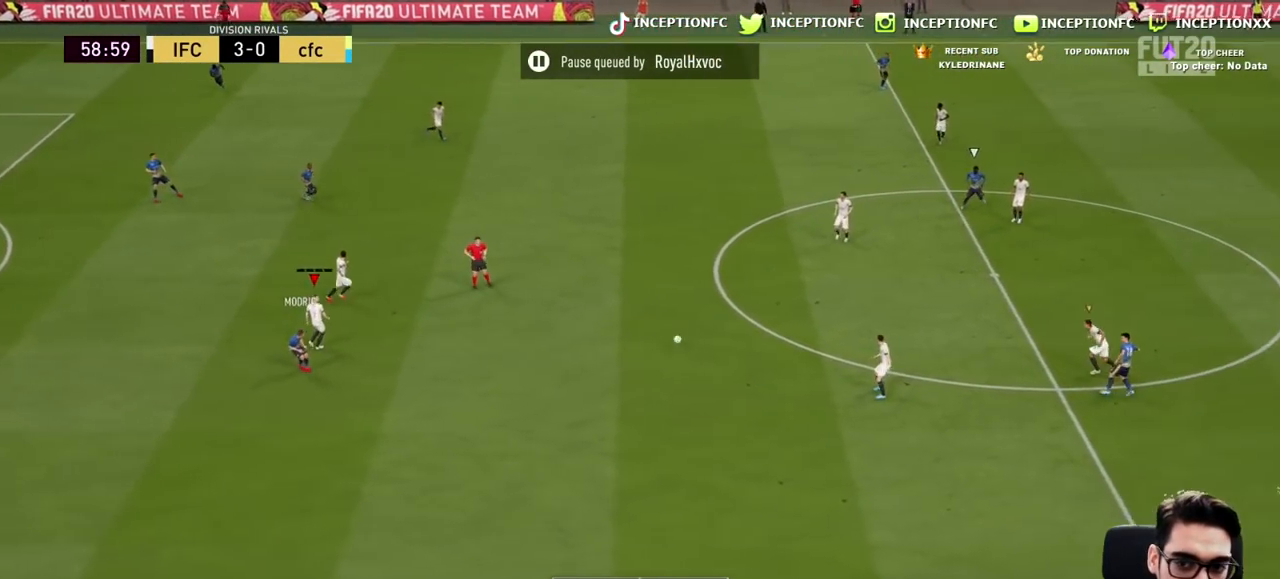
{"buttons": [], "left_stick": "up-left", "right_stick": "center", "events": [[150, "R2", "up"], [200, "CROSS", "down"], [383, "CROSS", "up"]]}
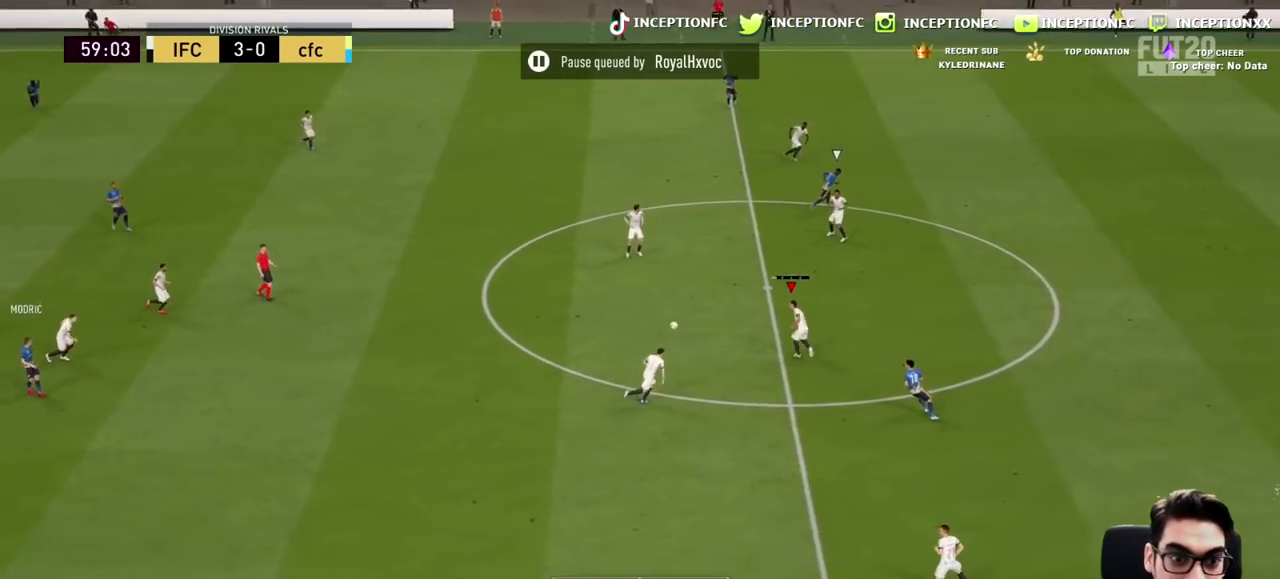
{"buttons": [], "left_stick": "up-left", "right_stick": "center", "events": [[150, "left_stick", "center"], [433, "left_stick", "up-left"]]}
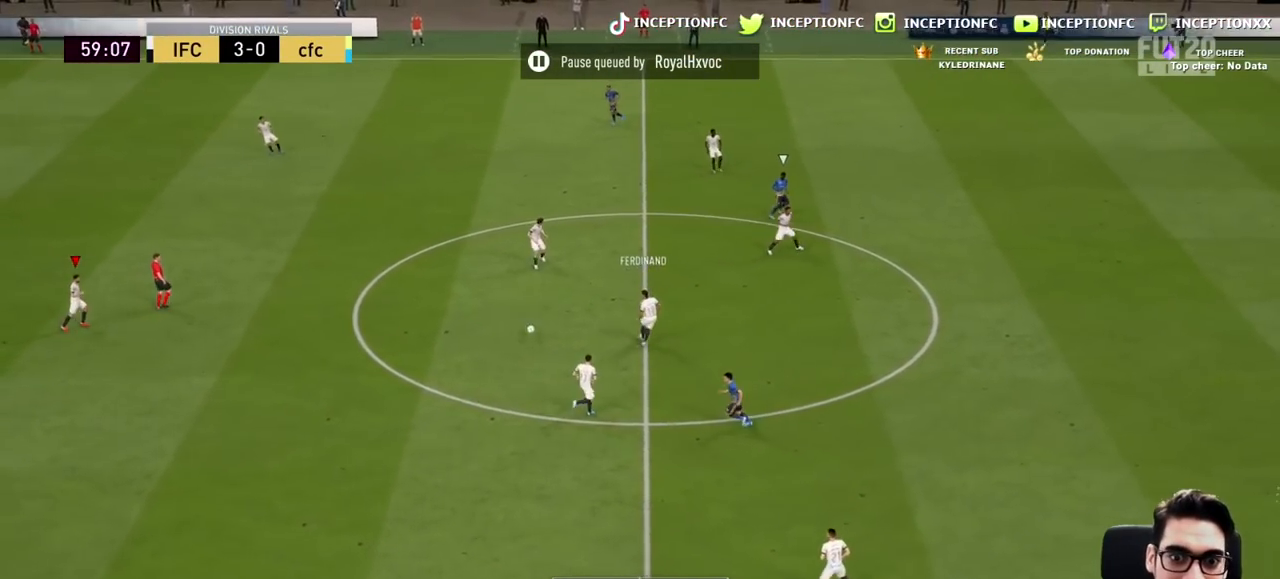
{"buttons": [], "left_stick": "up-left", "right_stick": "center", "events": []}
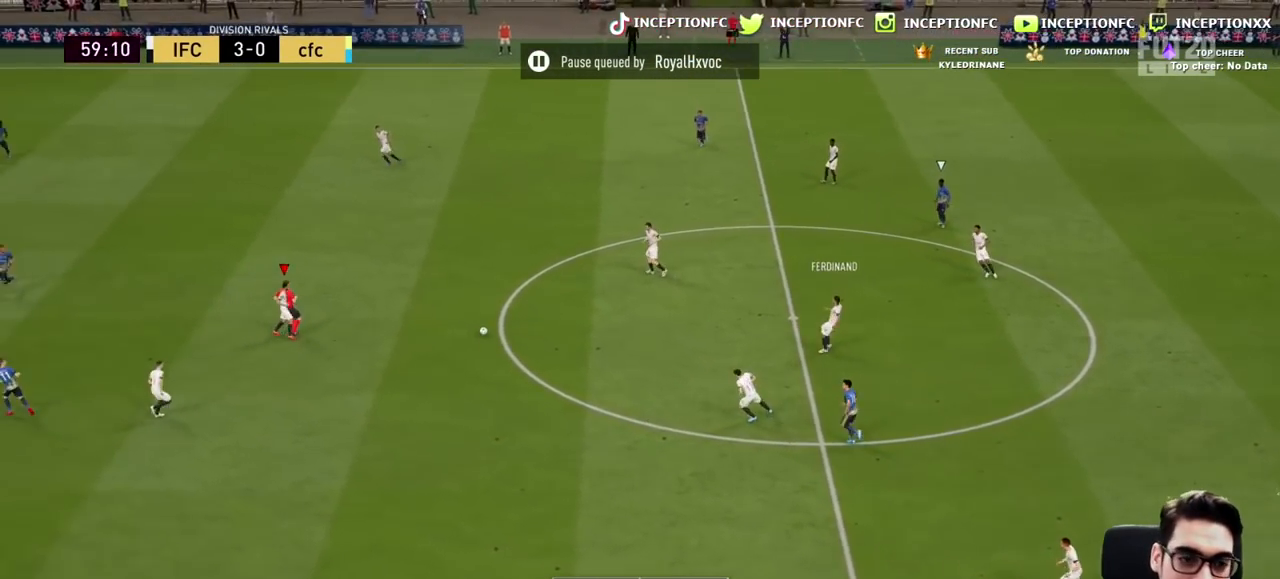
{"buttons": [], "left_stick": "up-left", "right_stick": "center", "events": [[350, "CROSS", "down"], [483, "CROSS", "up"]]}
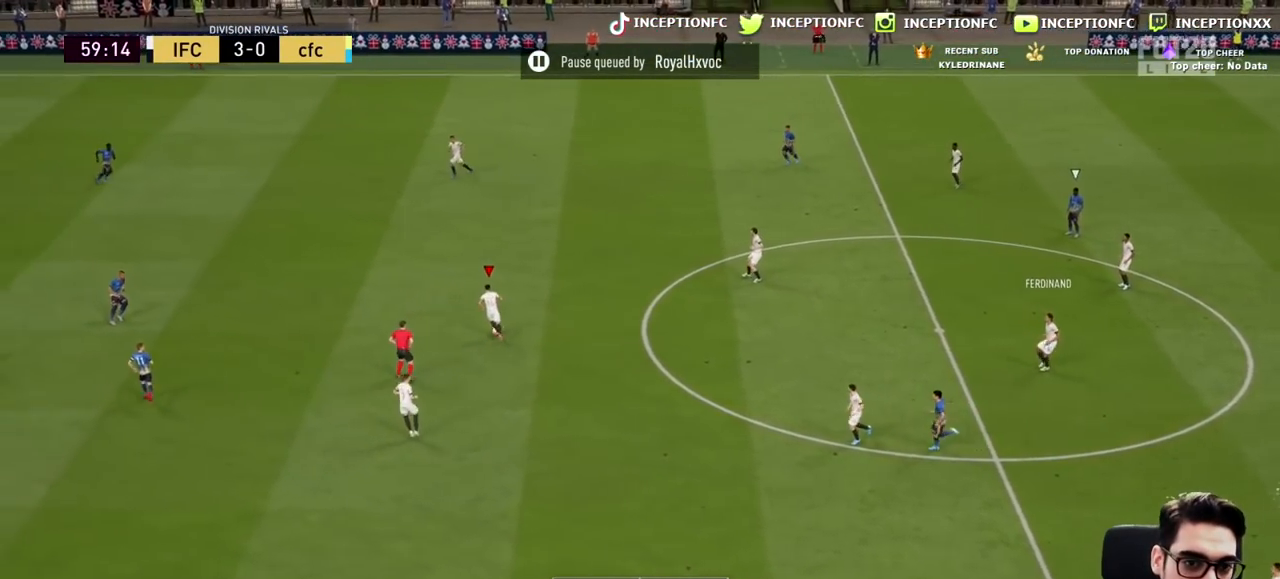
{"buttons": [], "left_stick": "center", "right_stick": "center", "events": [[283, "left_stick", "center"]]}
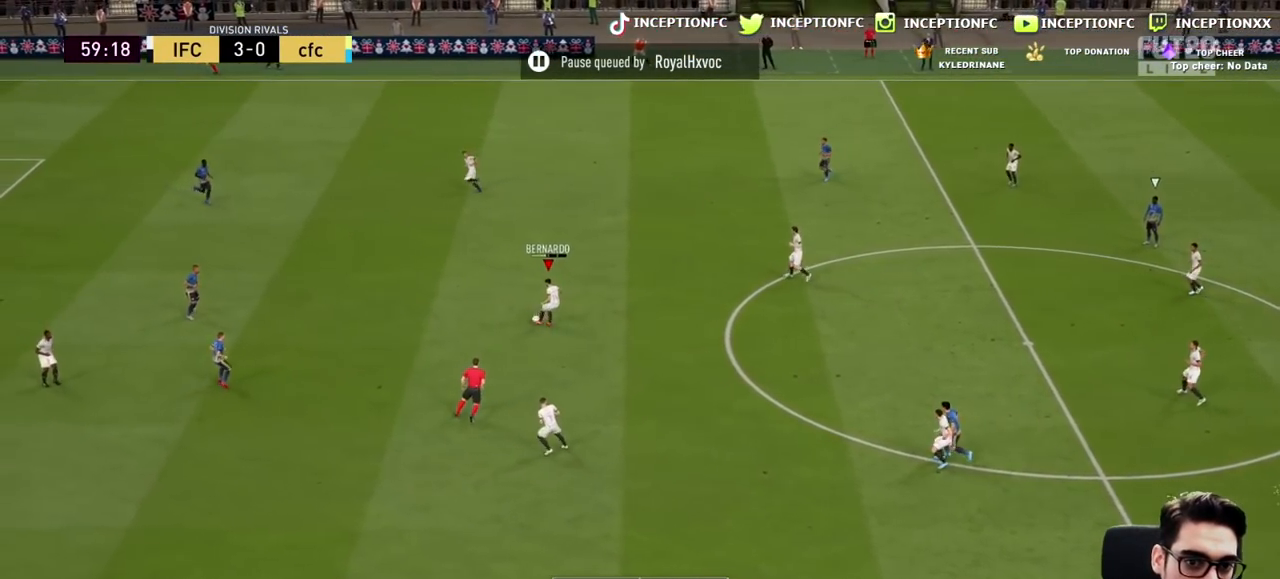
{"buttons": [], "left_stick": "down-right", "right_stick": "center", "events": [[83, "left_stick", "down-left"], [117, "R2", "down"], [233, "R2", "up"], [283, "left_stick", "down"], [367, "CROSS", "down"], [400, "left_stick", "down-right"], [500, "CROSS", "up"]]}
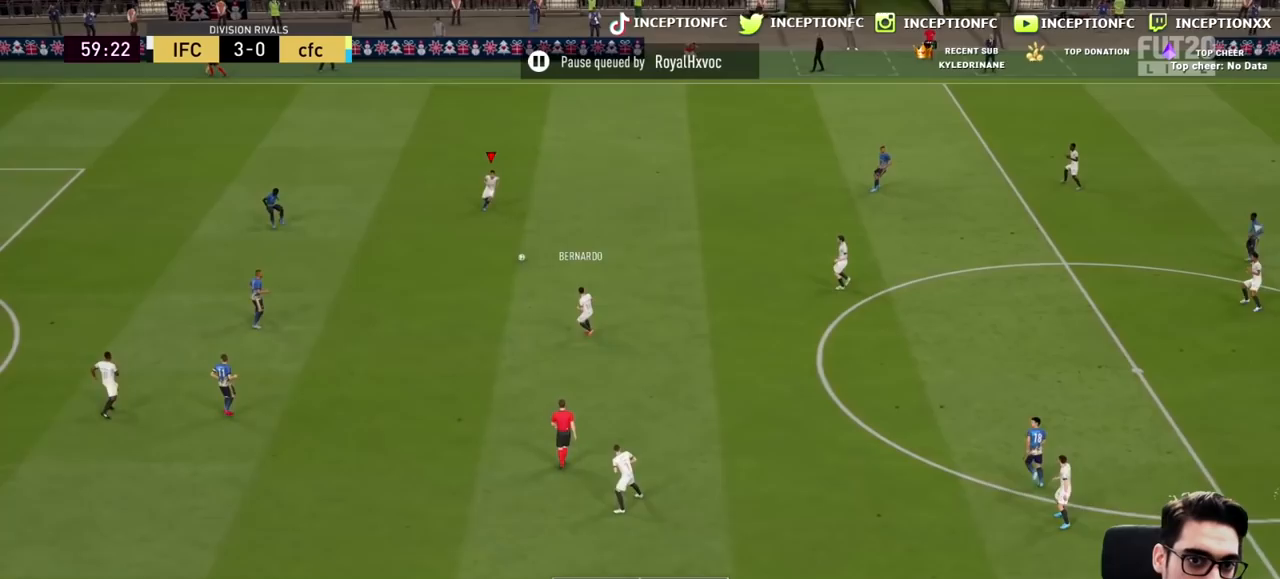
{"buttons": [], "left_stick": "left", "right_stick": "center", "events": [[50, "left_stick", "center"], [217, "R2", "down"], [217, "left_stick", "left"], [450, "R2", "up"]]}
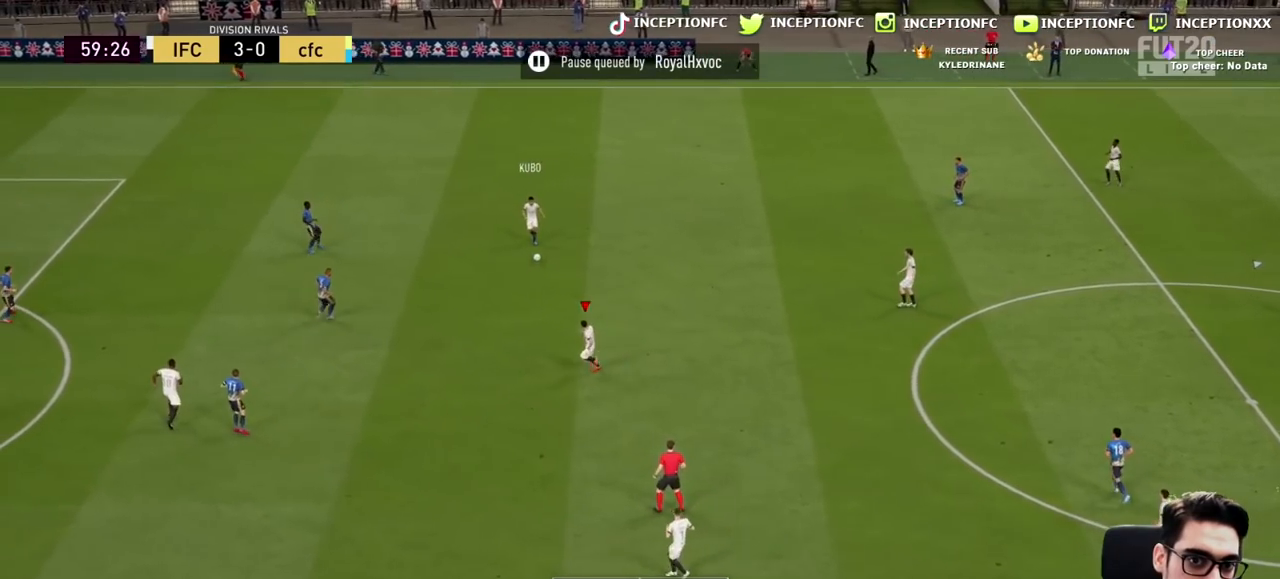
{"buttons": [], "left_stick": "left", "right_stick": "center", "events": []}
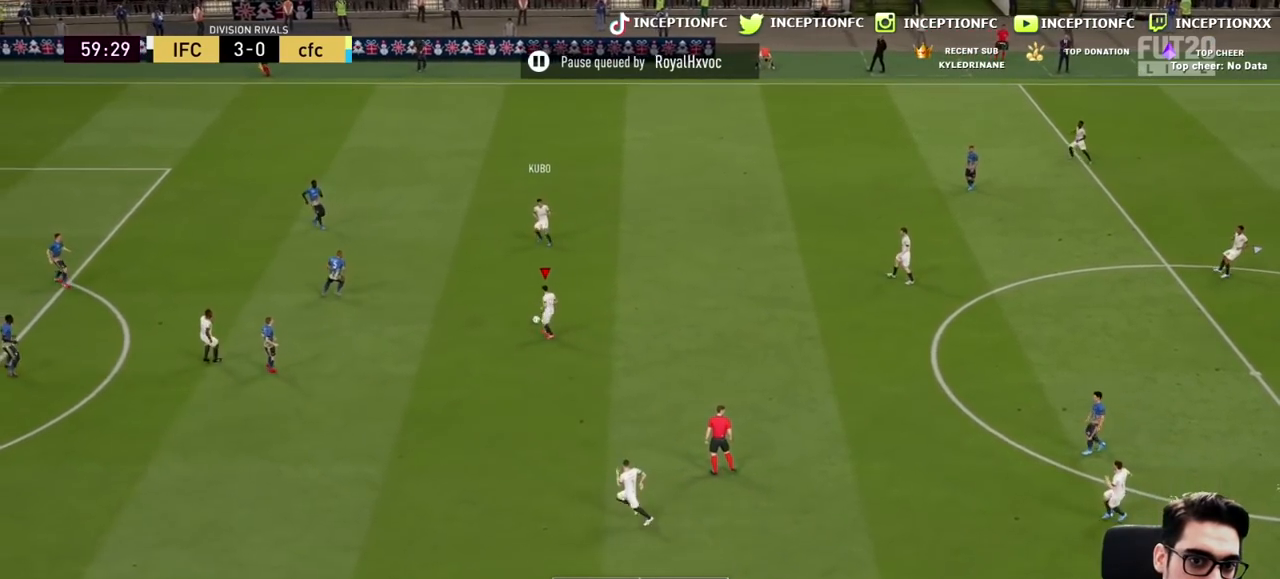
{"buttons": [], "left_stick": "down", "right_stick": "center", "events": [[17, "right_stick", "down"], [83, "left_stick", "center"], [317, "right_stick", "center"], [333, "left_stick", "down"], [417, "CROSS", "down"], [500, "CROSS", "up"]]}
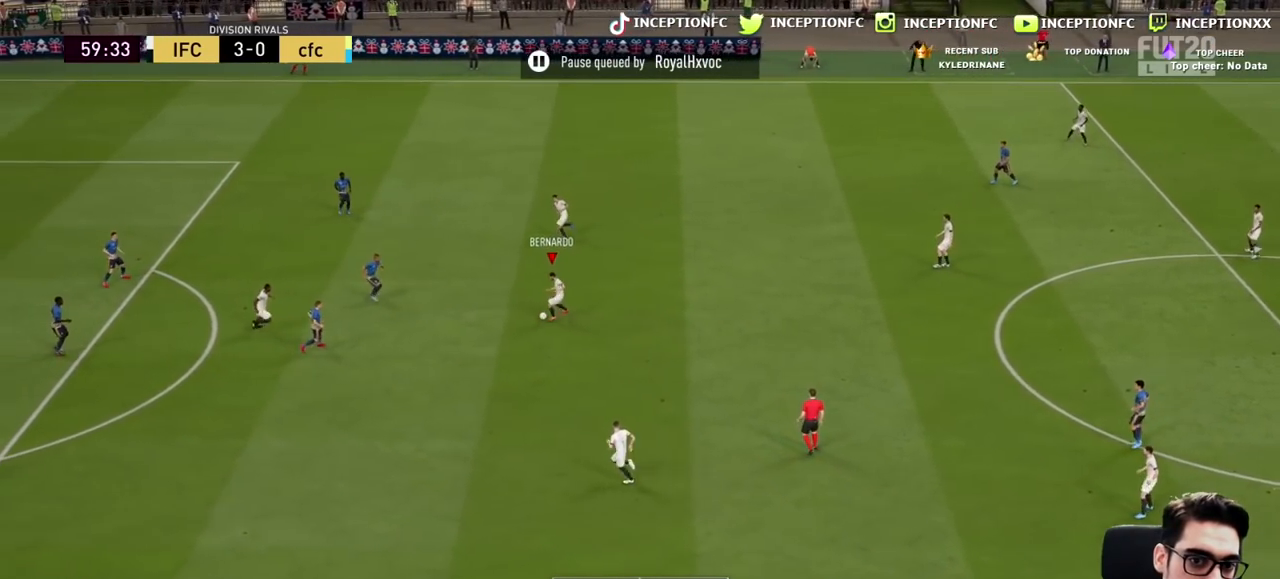
{"buttons": [], "left_stick": "left", "right_stick": "center", "events": [[83, "left_stick", "center"], [217, "R2", "down"], [250, "left_stick", "left"], [400, "R2", "up"]]}
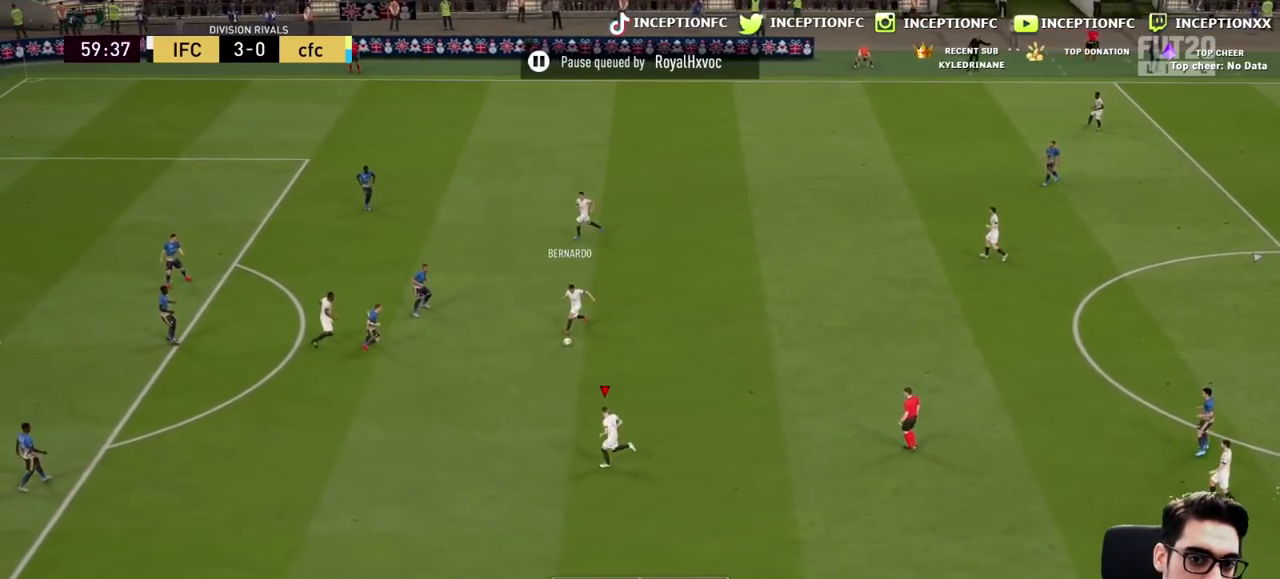
{"buttons": [], "left_stick": "center", "right_stick": "down", "events": [[467, "right_stick", "down"], [500, "left_stick", "center"]]}